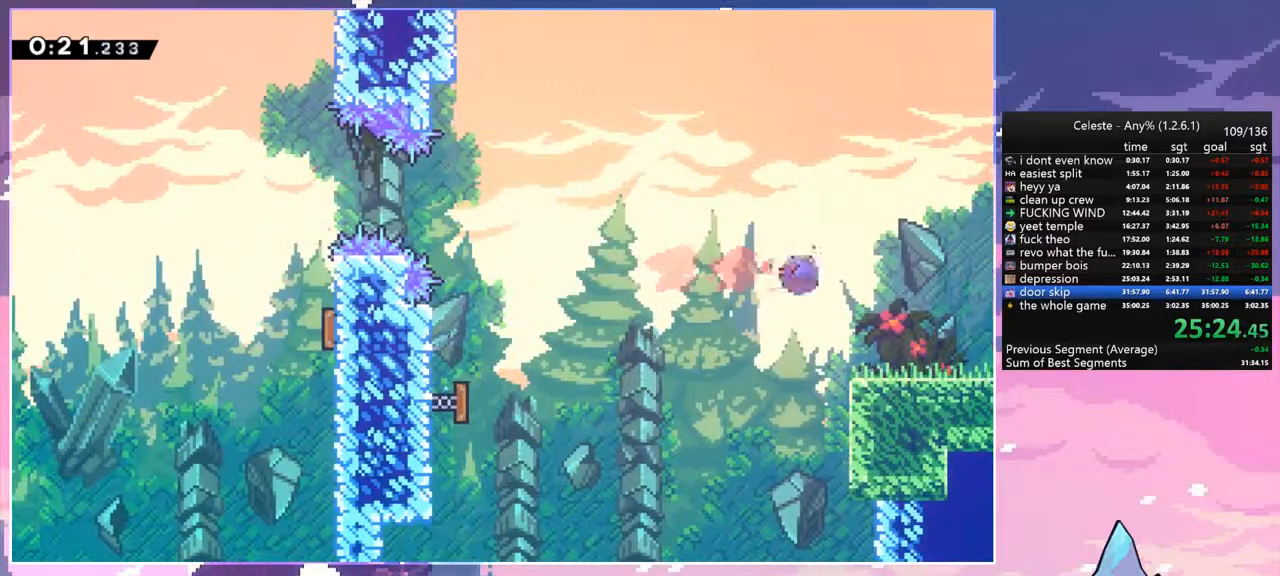
Gameplay with keyboard; each line is a JSON object with the keys held at the frame after it. "events" lists presses ("down") and releases ("up") of "dash", "down", "grab", "jump", "jump2", "left", "menu", "right", "skip" and "up" between this image and that frame as [ms after this image, input, new state], when the widget could be followed in between. No other keys are recorded. Mouse input is not recorded. Key names are as the overlay labels them; some are game actions (e.g. jump) rather than physical keys.
{"keys": ["jump", "right"], "events": [[100, "dash", "up"], [183, "dash", "down"], [233, "jump", "down"], [333, "dash", "up"], [383, "down", "up"]]}
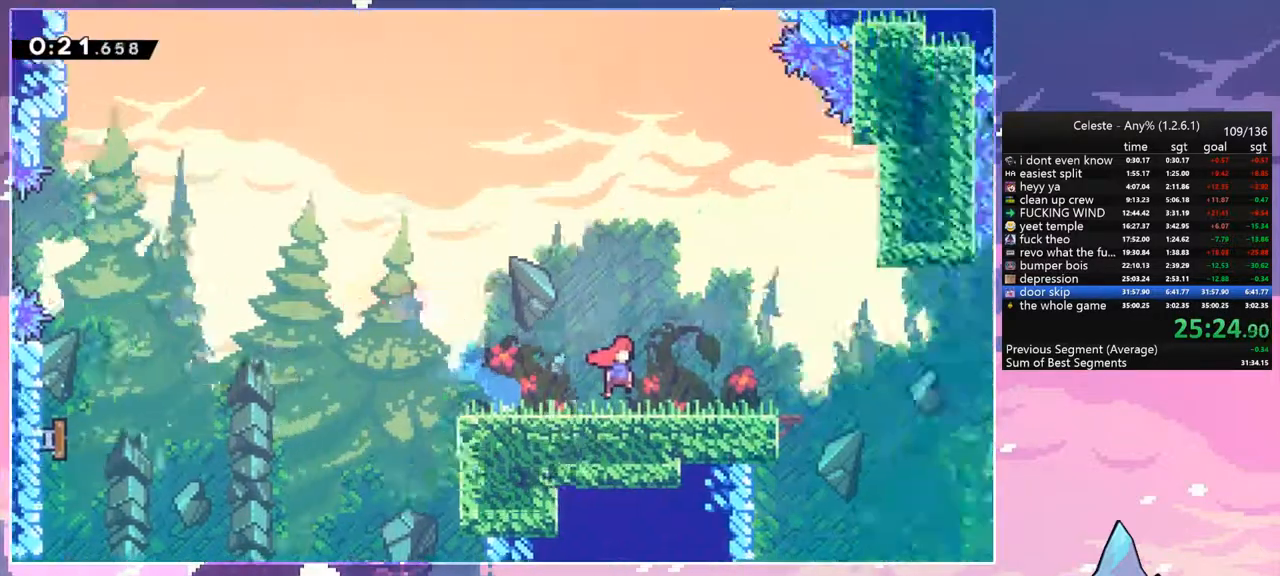
{"keys": ["jump", "right"], "events": []}
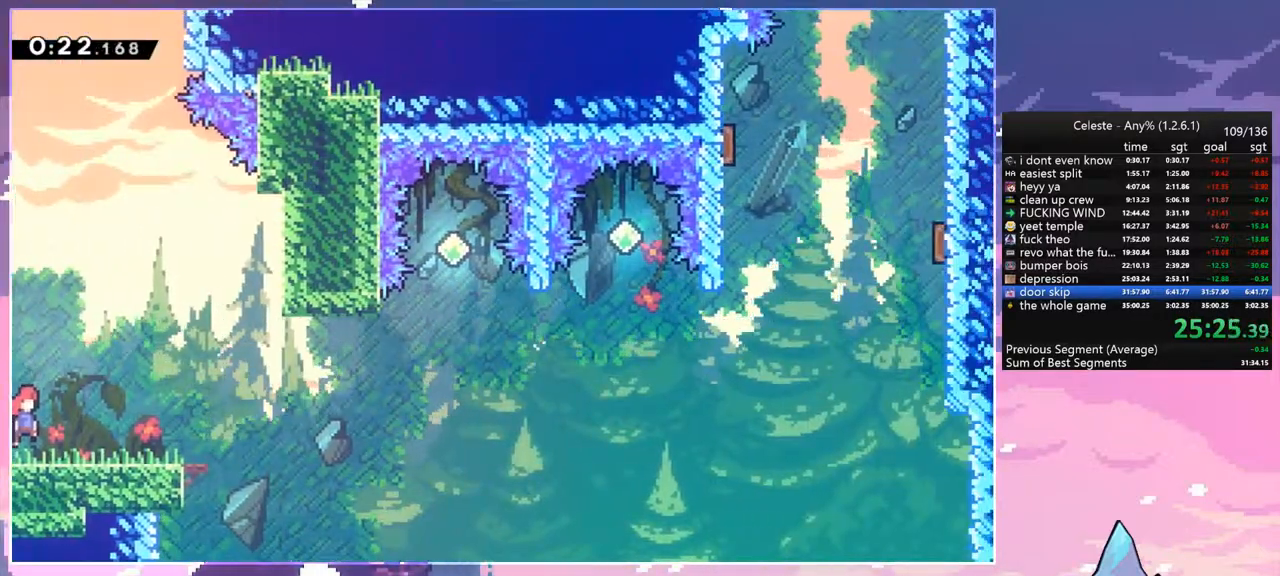
{"keys": ["jump", "right", "up"], "events": [[83, "dash", "down"], [83, "down", "down"], [133, "jump", "up"], [317, "jump", "down"], [367, "down", "up"], [400, "dash", "up"], [500, "up", "down"]]}
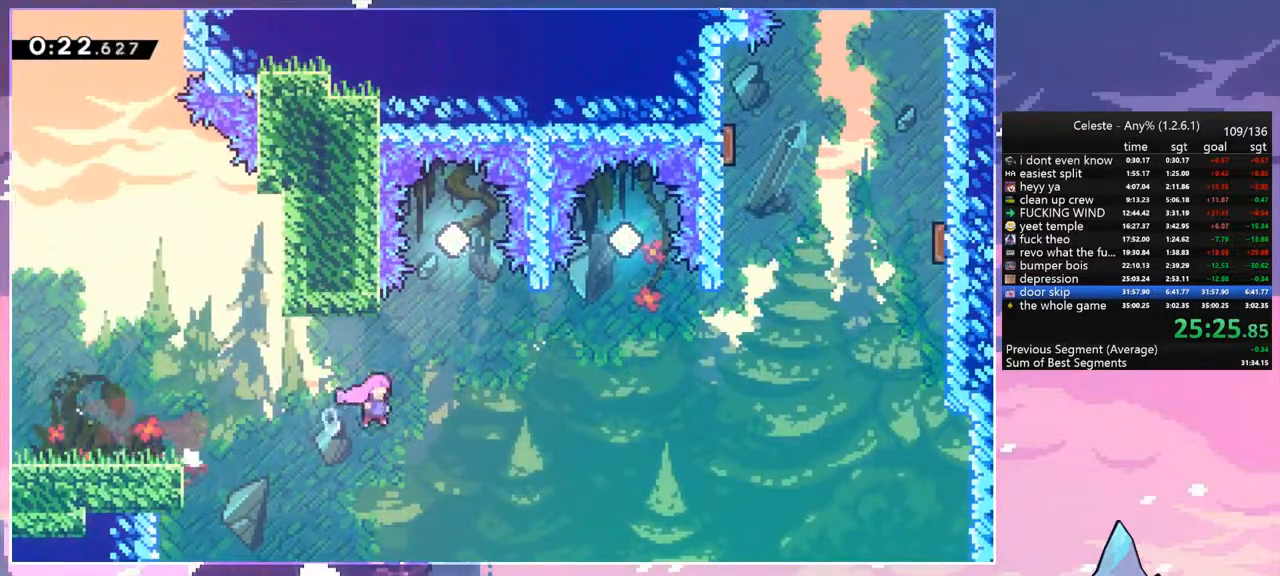
{"keys": ["right", "up"], "events": [[333, "dash", "down"], [383, "jump", "up"], [467, "dash", "up"]]}
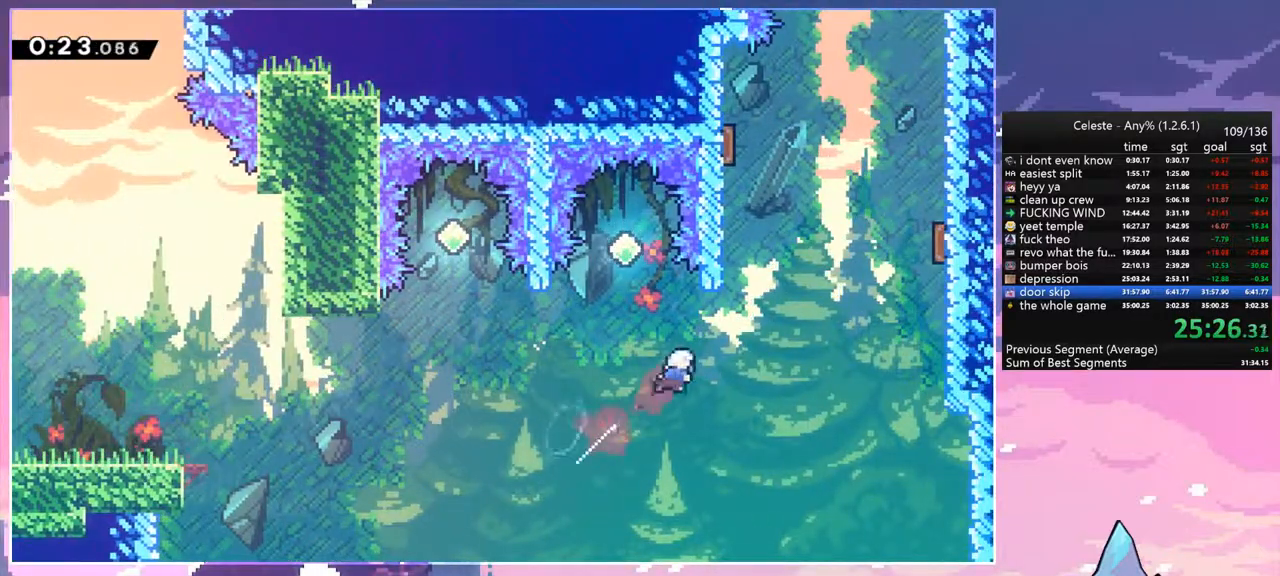
{"keys": ["grab", "left", "up"], "events": [[250, "dash", "down"], [250, "right", "up"], [400, "grab", "down"], [400, "left", "down"], [433, "dash", "up"]]}
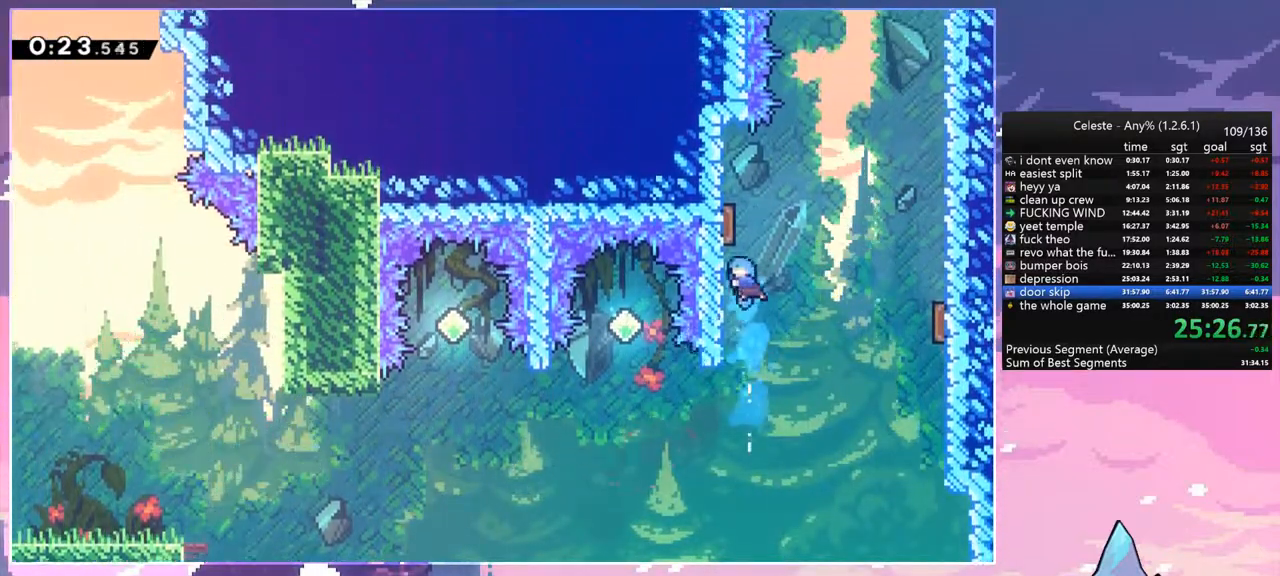
{"keys": ["dash", "up"], "events": [[33, "jump", "down"], [167, "jump2", "down"], [167, "left", "up"], [267, "grab", "up"], [317, "jump2", "up"], [400, "dash", "down"], [400, "jump", "up"]]}
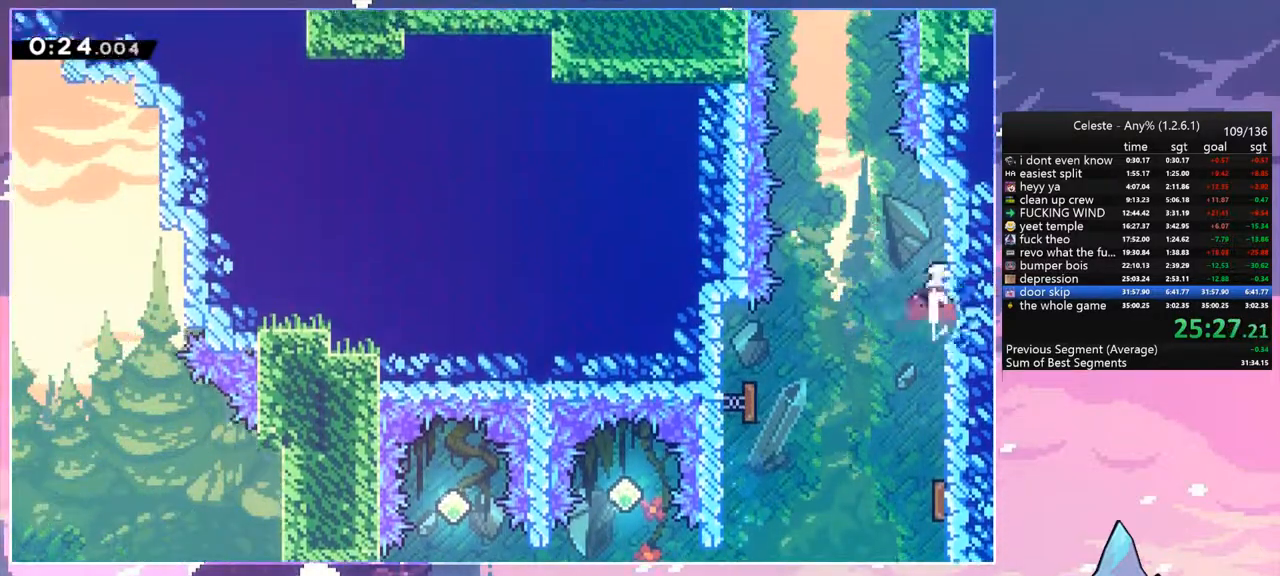
{"keys": ["dash", "jump", "up"], "events": [[183, "jump", "down"], [233, "dash", "up"], [433, "dash", "down"]]}
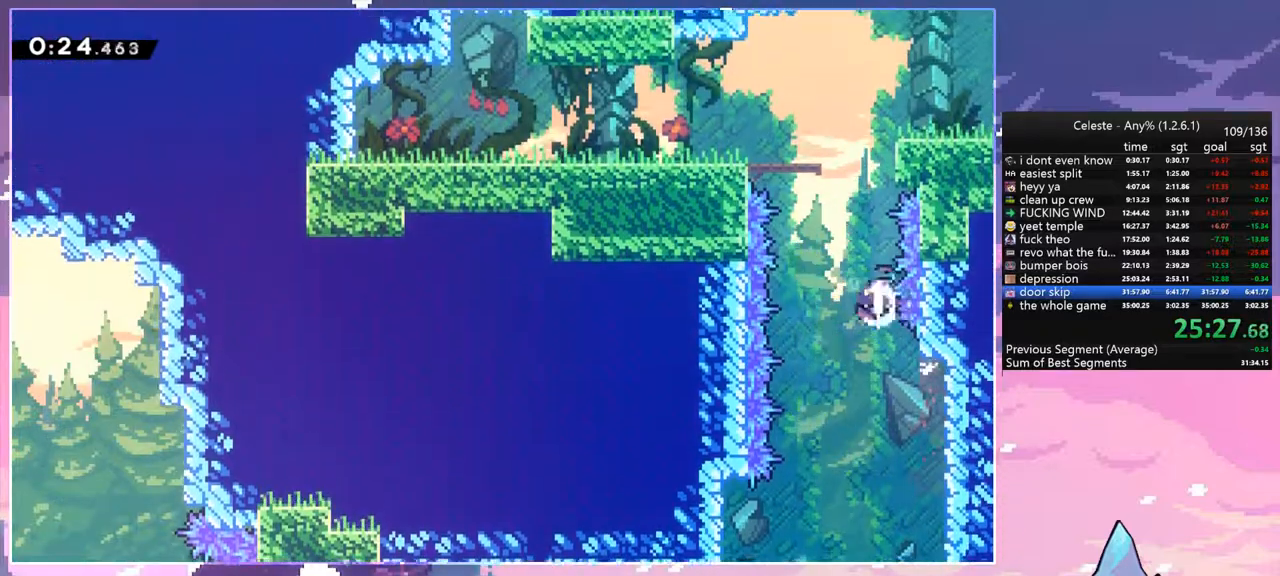
{"keys": ["down", "right"], "events": [[17, "jump", "up"], [67, "grab", "down"], [150, "dash", "up"], [200, "right", "down"], [300, "jump", "down"], [400, "grab", "up"], [400, "jump", "up"], [433, "up", "up"], [483, "down", "down"]]}
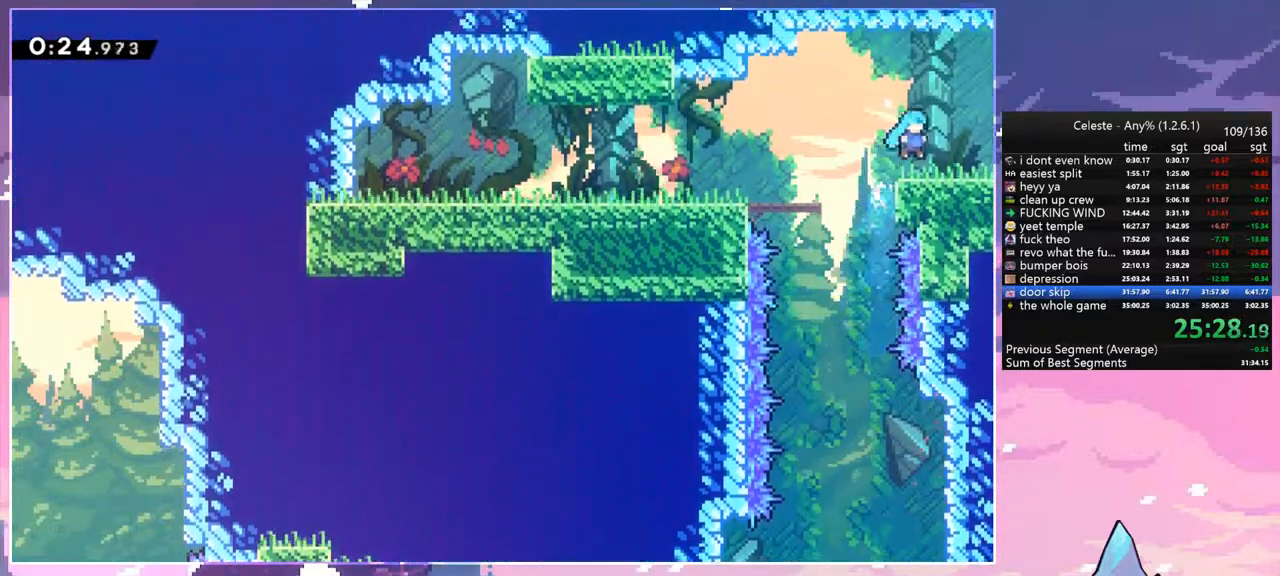
{"keys": ["right"], "events": [[133, "dash", "down"], [267, "dash", "up"], [317, "down", "up"]]}
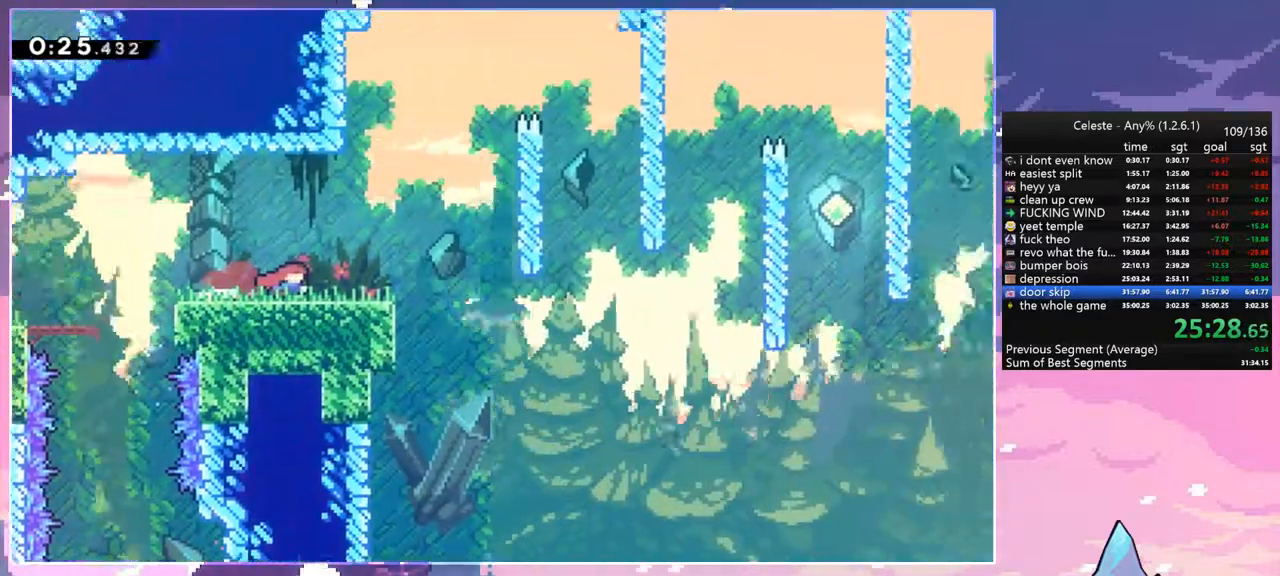
{"keys": ["jump", "right"], "events": [[383, "jump", "down"]]}
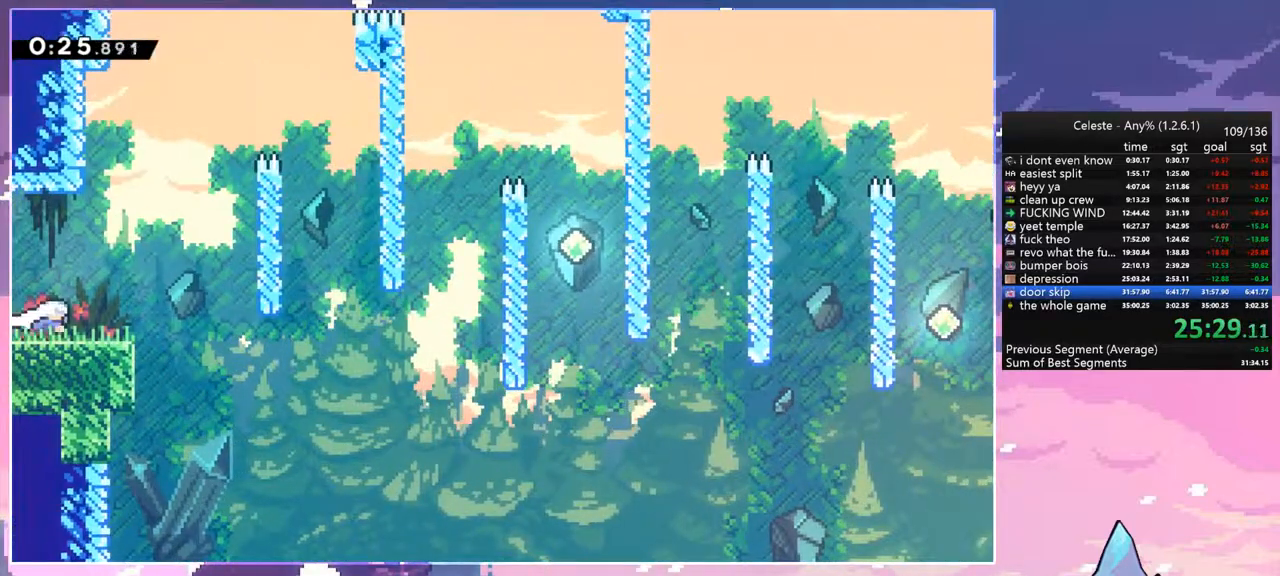
{"keys": ["right"], "events": [[67, "down", "down"], [117, "dash", "down"], [150, "jump", "up"], [250, "dash", "up"], [350, "down", "up"]]}
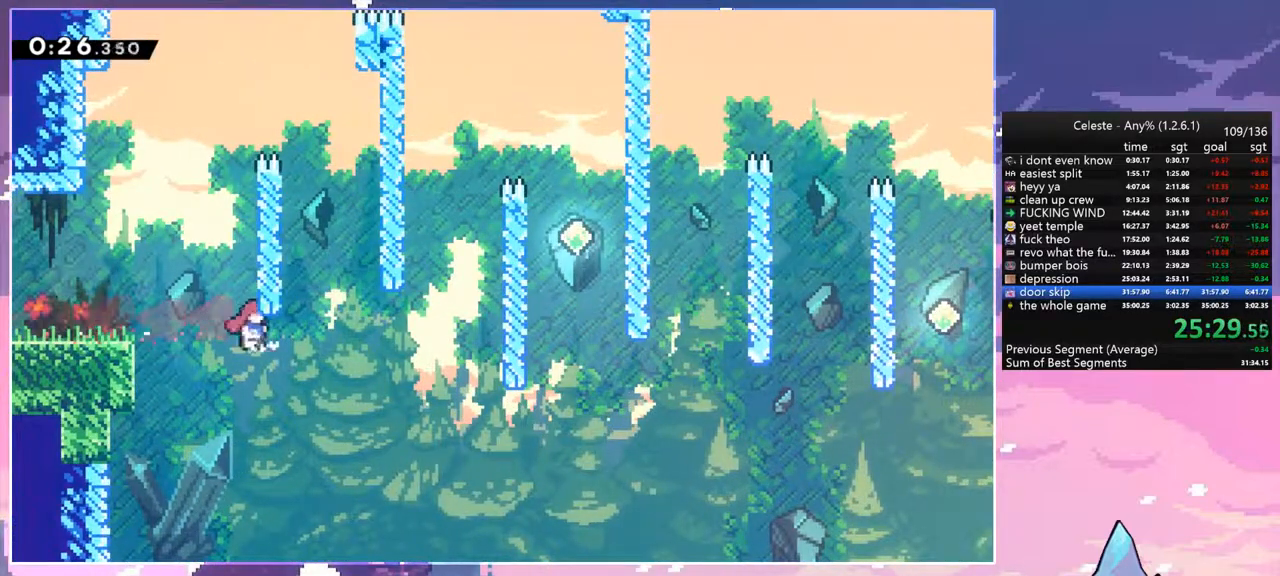
{"keys": ["right", "up"], "events": [[83, "up", "down"], [167, "dash", "down"], [217, "dash", "up"]]}
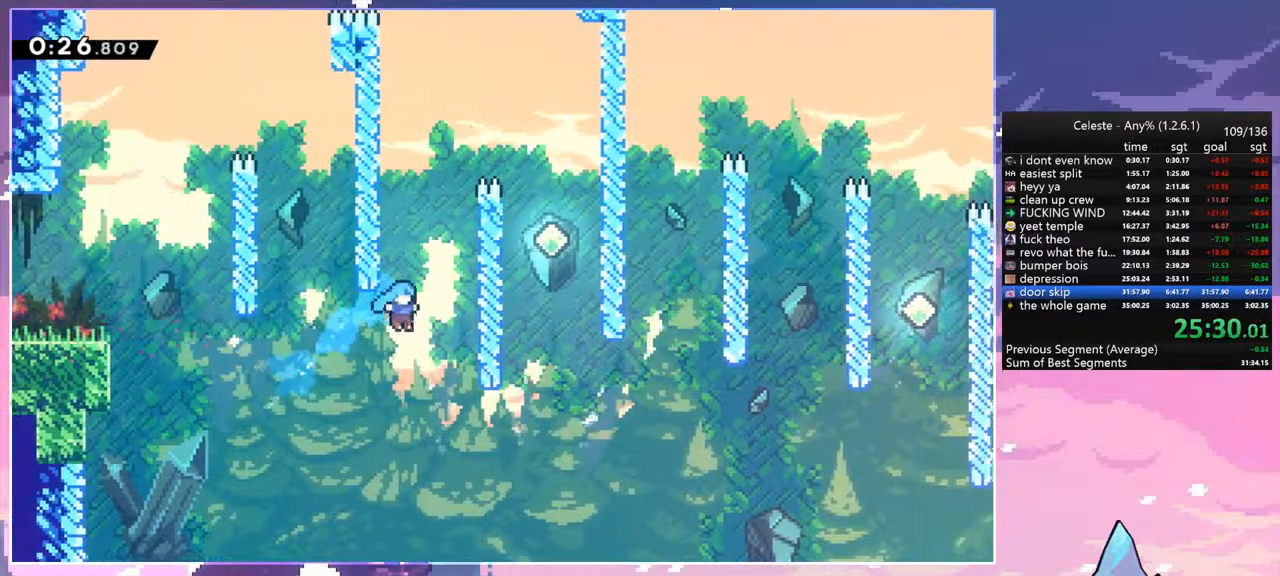
{"keys": ["grab", "jump", "right", "up"], "events": [[50, "grab", "down"], [233, "jump", "down"], [383, "jump", "up"], [467, "jump", "down"]]}
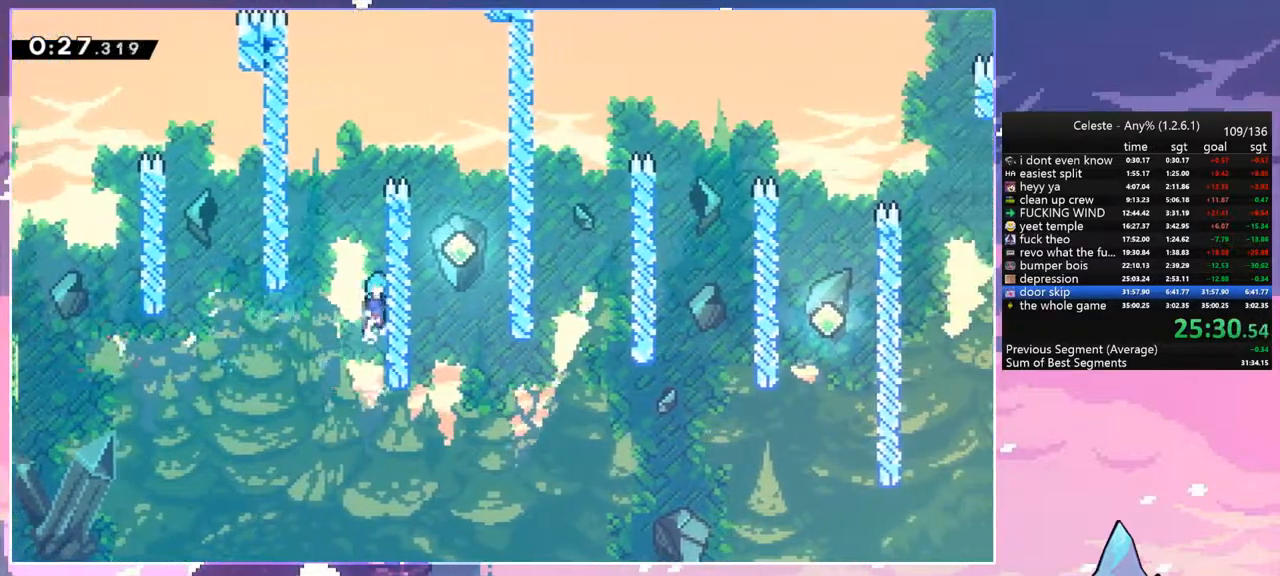
{"keys": ["jump", "left"], "events": [[150, "jump", "up"], [400, "right", "up"], [433, "left", "down"], [483, "grab", "up"], [483, "jump", "down"], [483, "up", "up"]]}
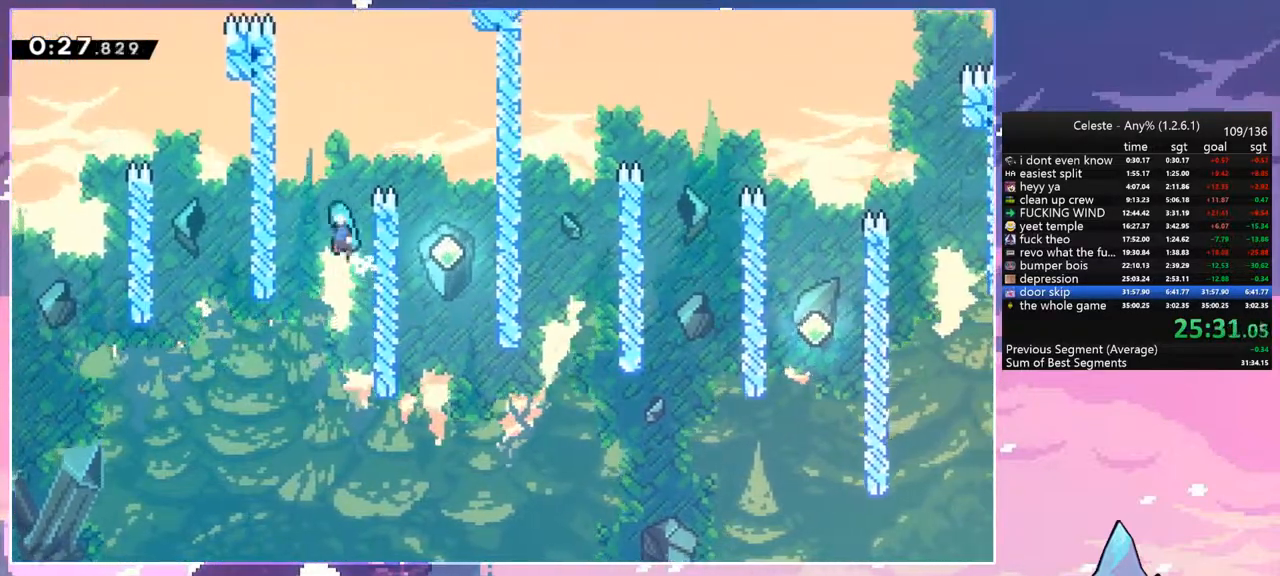
{"keys": ["down", "right"], "events": [[217, "jump", "up"], [217, "right", "down"], [267, "jump", "down"], [267, "left", "up"], [400, "down", "down"], [450, "jump", "up"]]}
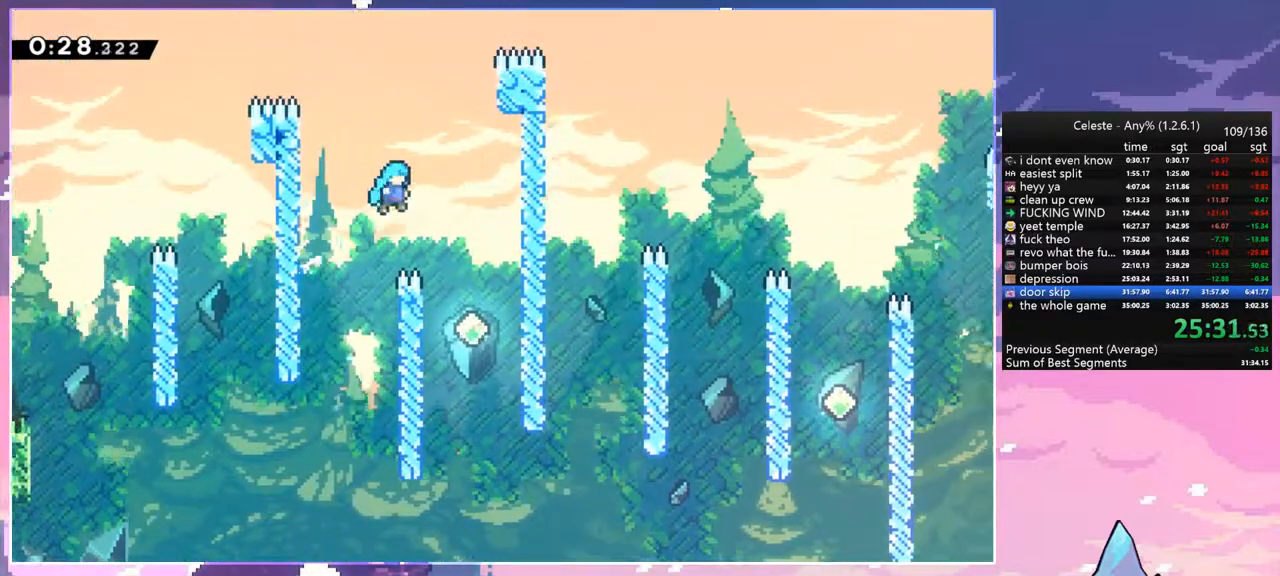
{"keys": ["down", "right"], "events": [[283, "right", "up"], [417, "right", "down"]]}
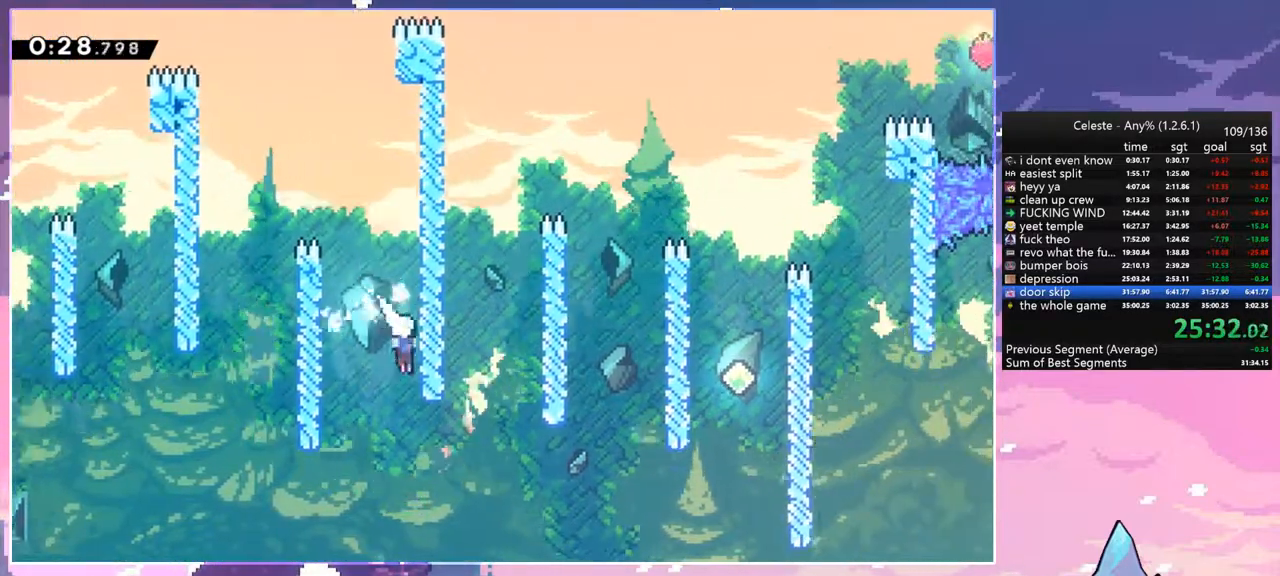
{"keys": ["right"], "events": [[67, "down", "up"], [250, "dash", "down"], [400, "dash", "up"]]}
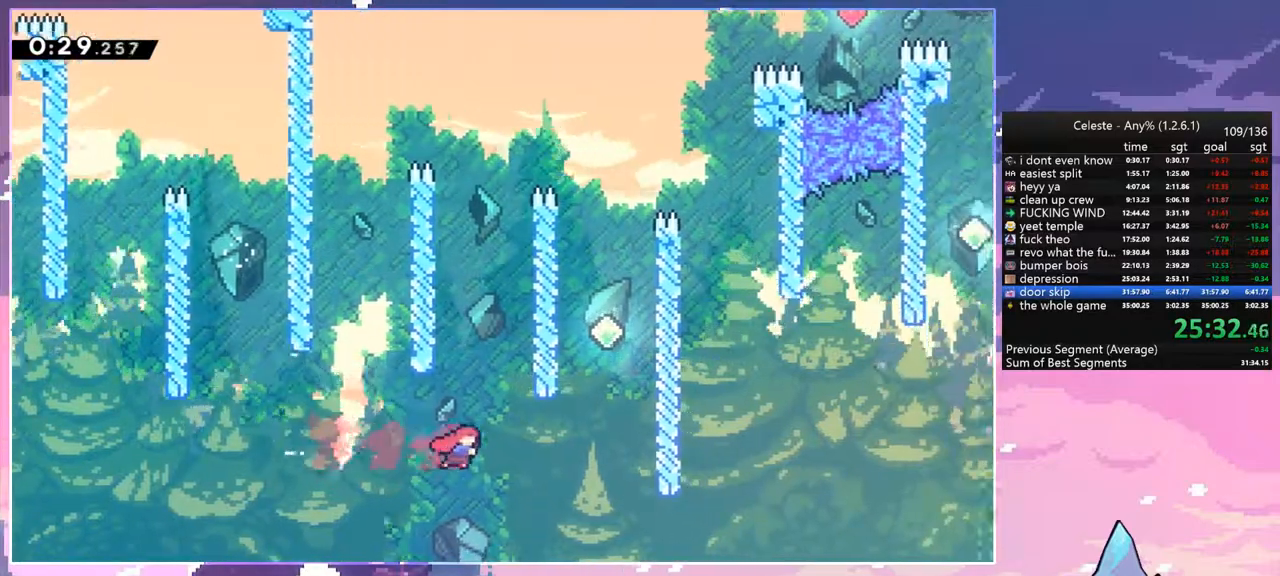
{"keys": ["right"], "events": [[133, "up", "down"], [217, "dash", "down"], [400, "dash", "up"], [450, "up", "up"]]}
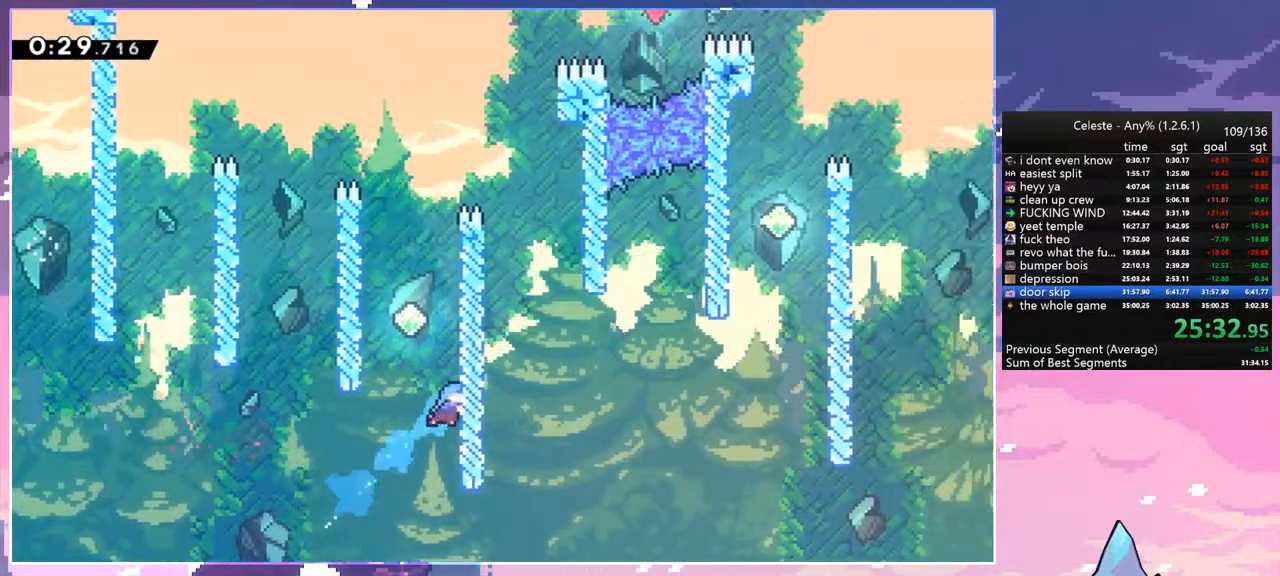
{"keys": ["grab", "jump", "left", "up"], "events": [[50, "jump", "down"], [100, "left", "down"], [100, "right", "up"], [150, "grab", "down"], [150, "up", "down"], [233, "jump", "up"], [333, "jump", "down"]]}
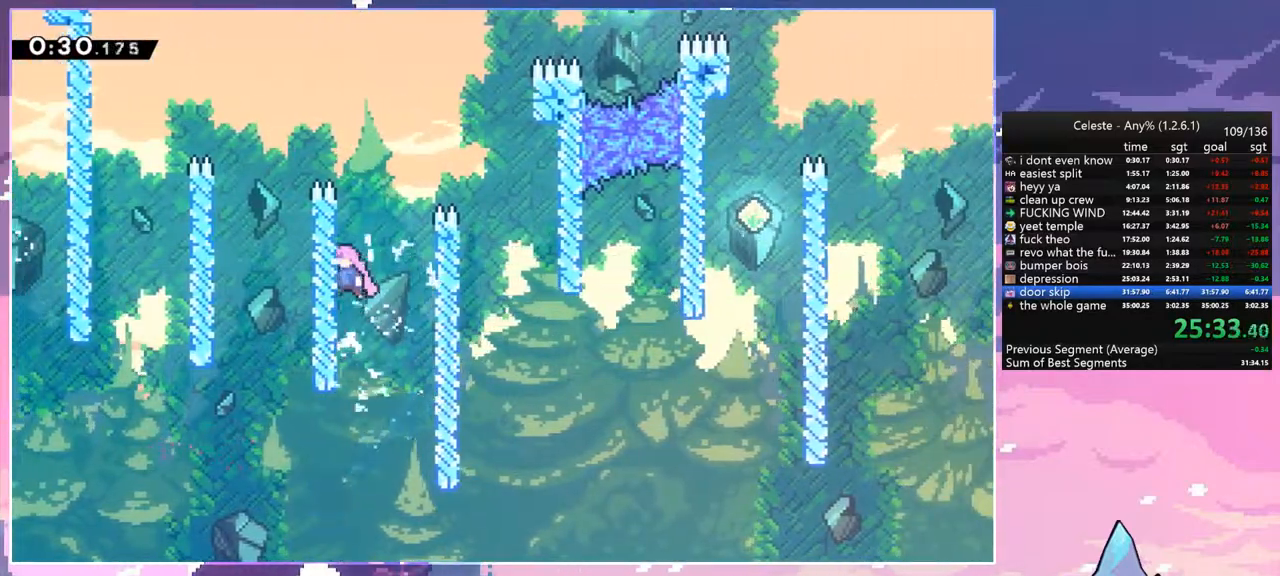
{"keys": ["down", "right"], "events": [[67, "jump", "up"], [117, "grab", "up"], [150, "jump", "down"], [150, "right", "down"], [150, "up", "up"], [200, "left", "up"], [483, "down", "down"], [483, "jump", "up"]]}
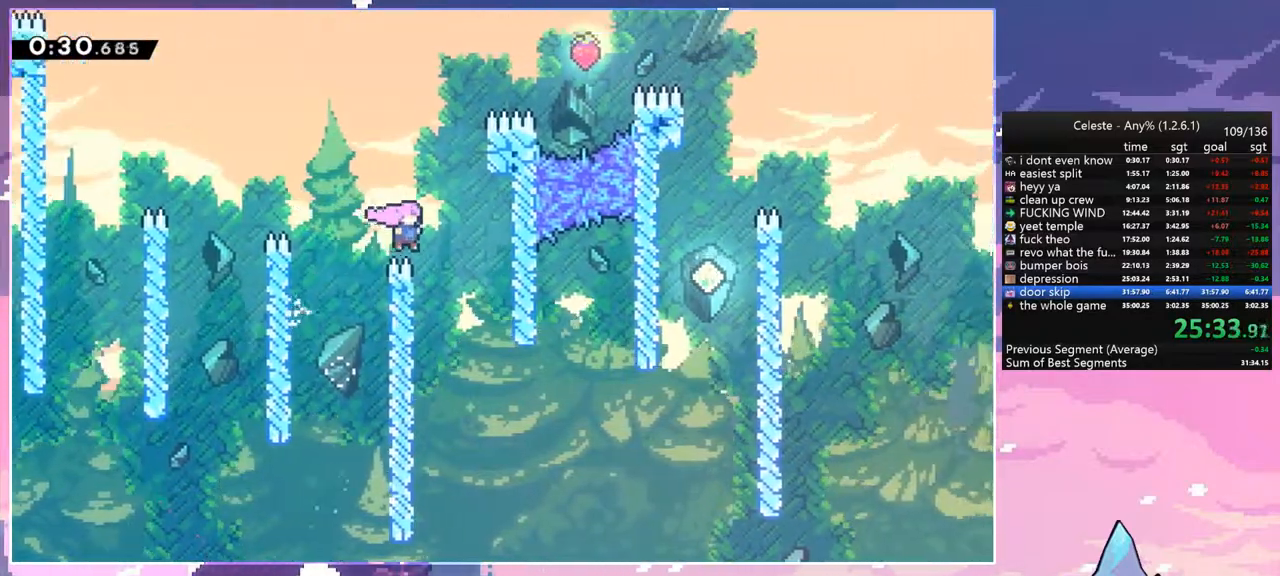
{"keys": ["dash", "right"], "events": [[267, "down", "up"], [450, "dash", "down"]]}
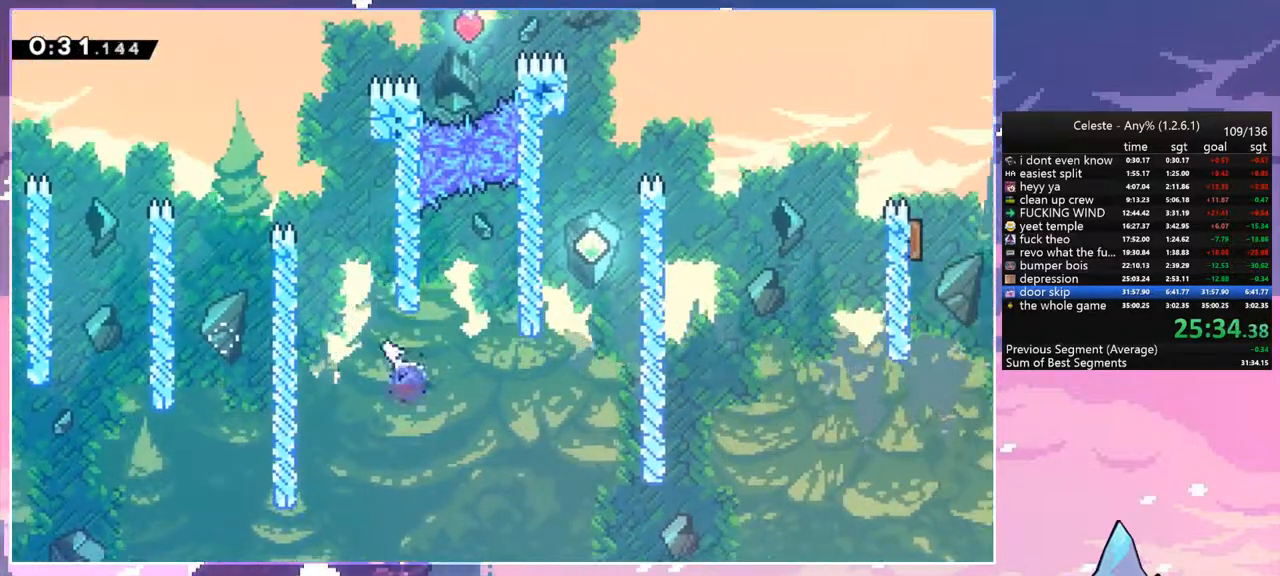
{"keys": ["dash", "jump", "right", "up"], "events": [[100, "dash", "up"], [183, "up", "down"], [233, "dash", "down"], [233, "right", "up"], [467, "jump", "down"], [467, "right", "down"]]}
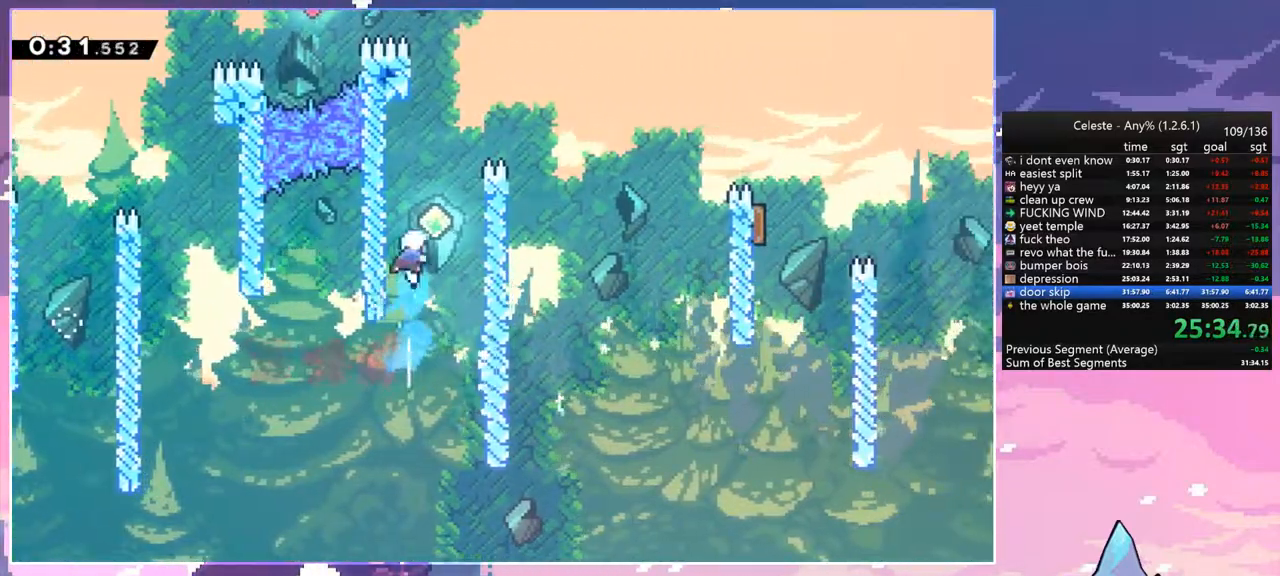
{"keys": ["jump", "right"], "events": [[100, "dash", "up"], [150, "up", "up"]]}
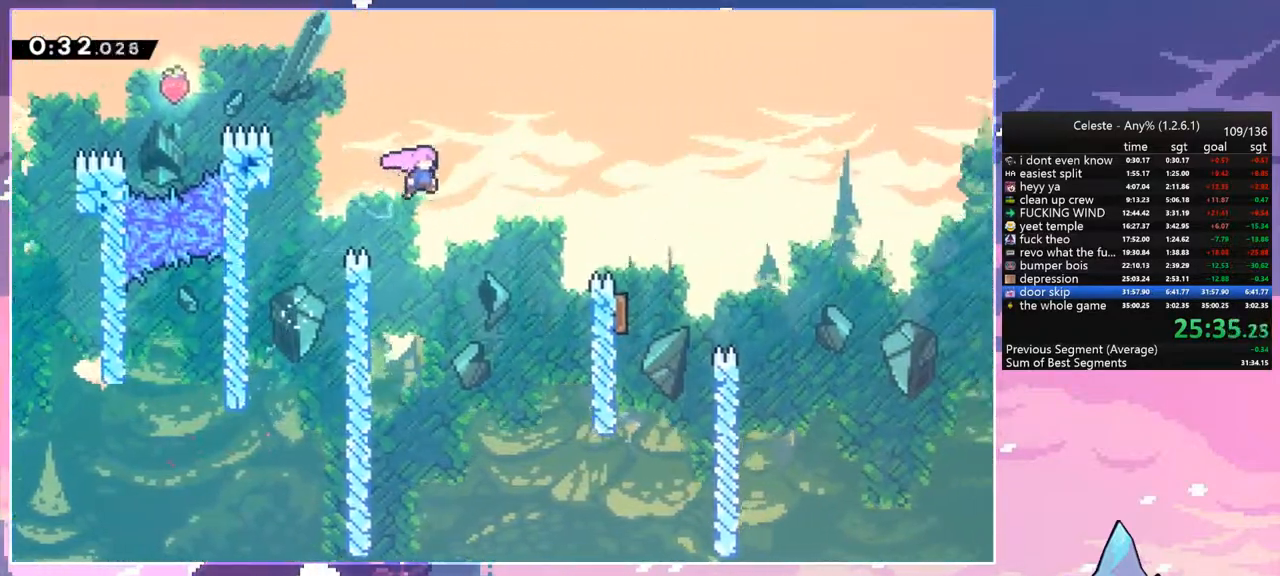
{"keys": ["down"], "events": [[167, "dash", "down"], [167, "jump", "up"], [300, "dash", "up"], [483, "down", "down"], [483, "right", "up"]]}
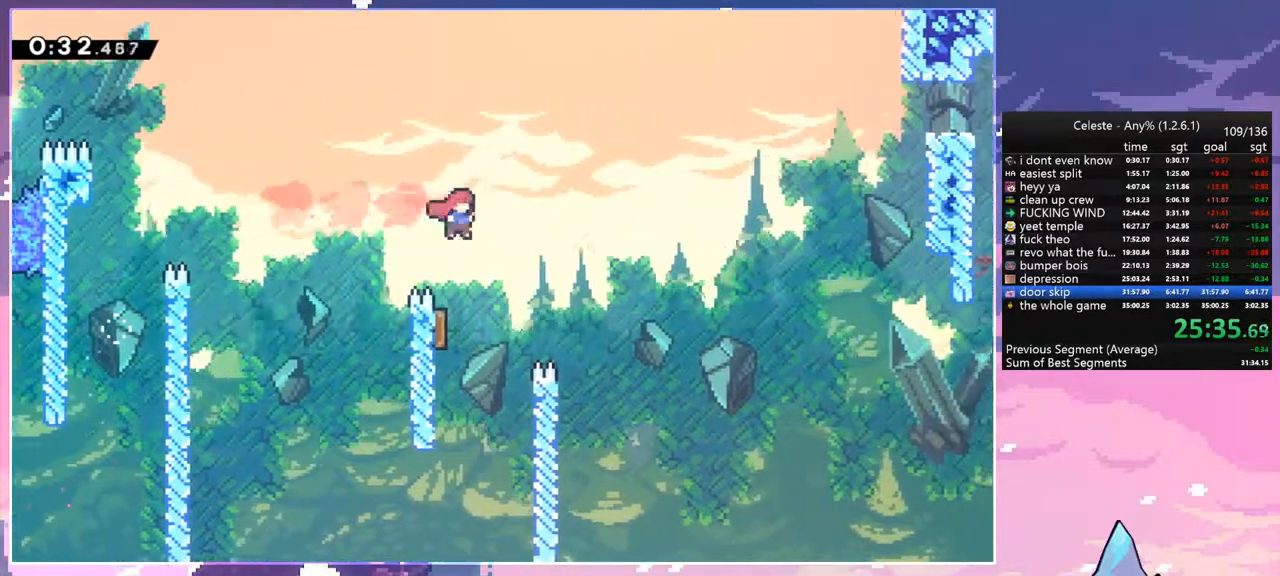
{"keys": ["dash", "right", "up"], "events": [[33, "dash", "down"], [133, "dash", "up"], [183, "down", "up"], [217, "right", "down"], [267, "up", "down"], [500, "dash", "down"]]}
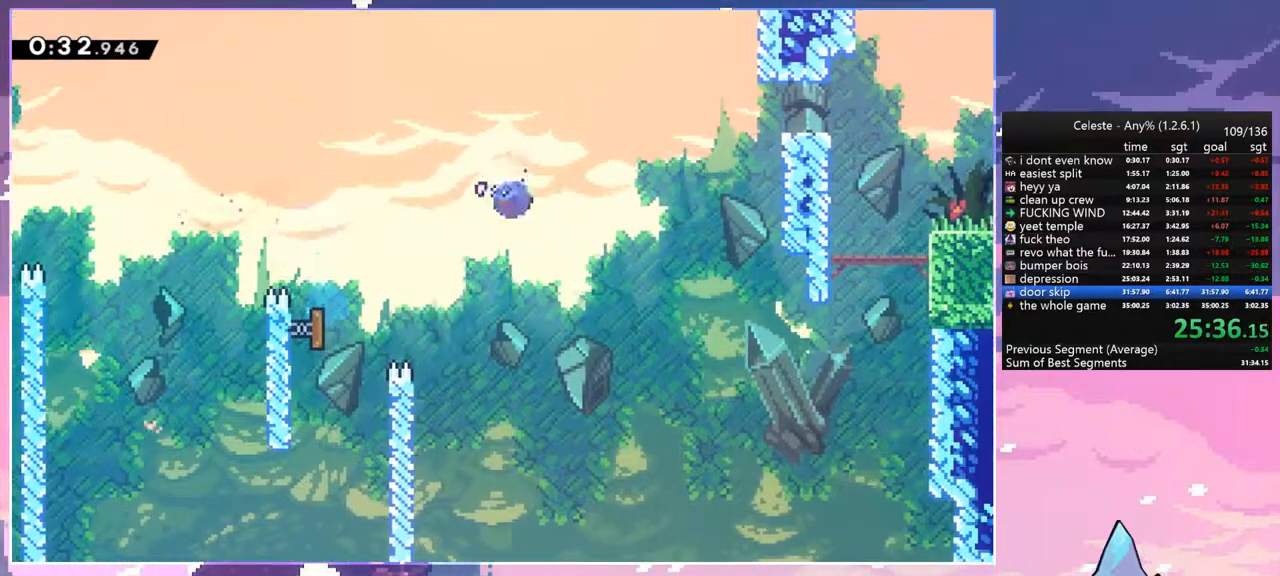
{"keys": ["down", "right"], "events": [[150, "dash", "up"], [233, "up", "up"], [283, "dash", "down"], [417, "dash", "up"], [467, "down", "down"]]}
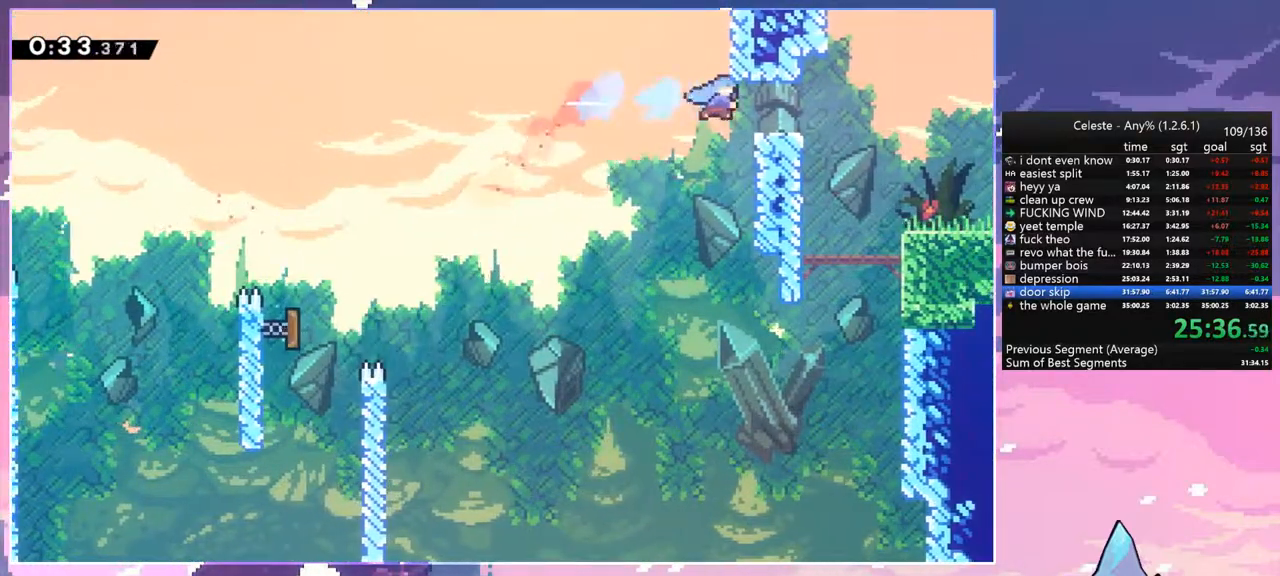
{"keys": ["dash", "down", "right"], "events": [[200, "dash", "down"], [250, "jump", "down"], [300, "dash", "up"], [300, "jump", "up"], [350, "dash", "down"]]}
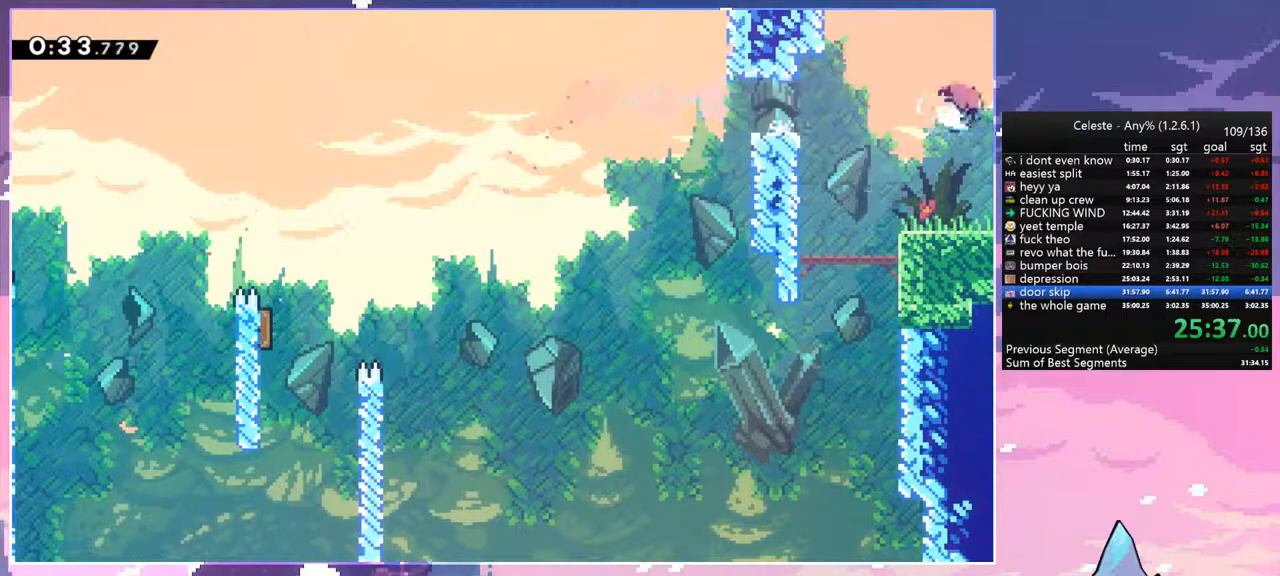
{"keys": ["down", "right"], "events": [[33, "dash", "up"]]}
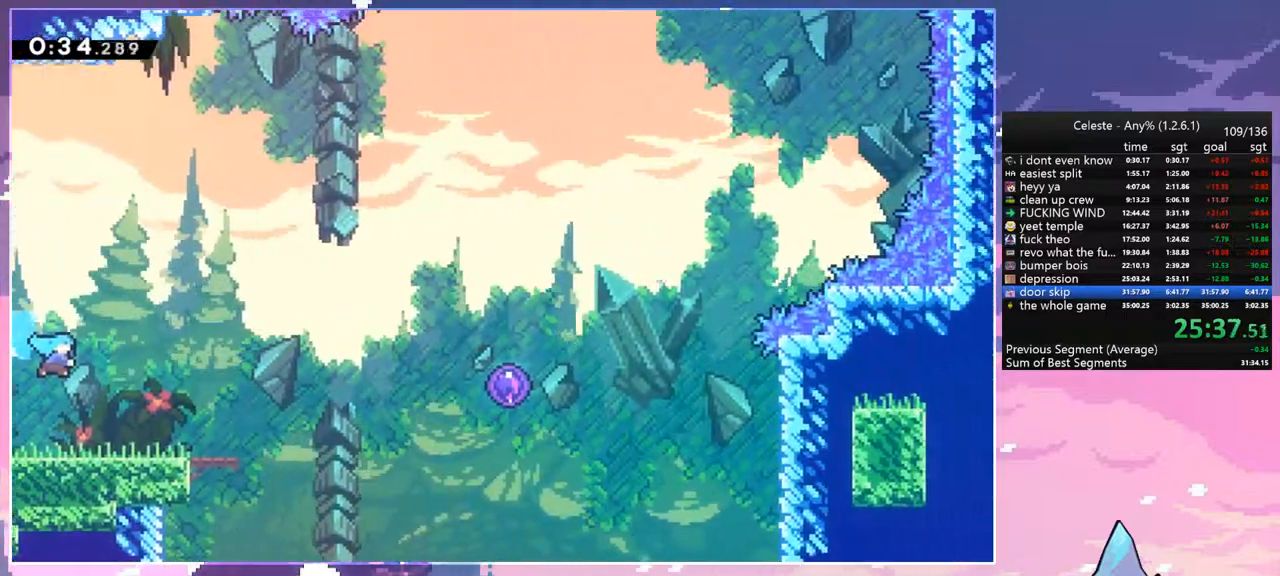
{"keys": ["jump", "right"], "events": [[383, "jump", "down"], [433, "down", "up"]]}
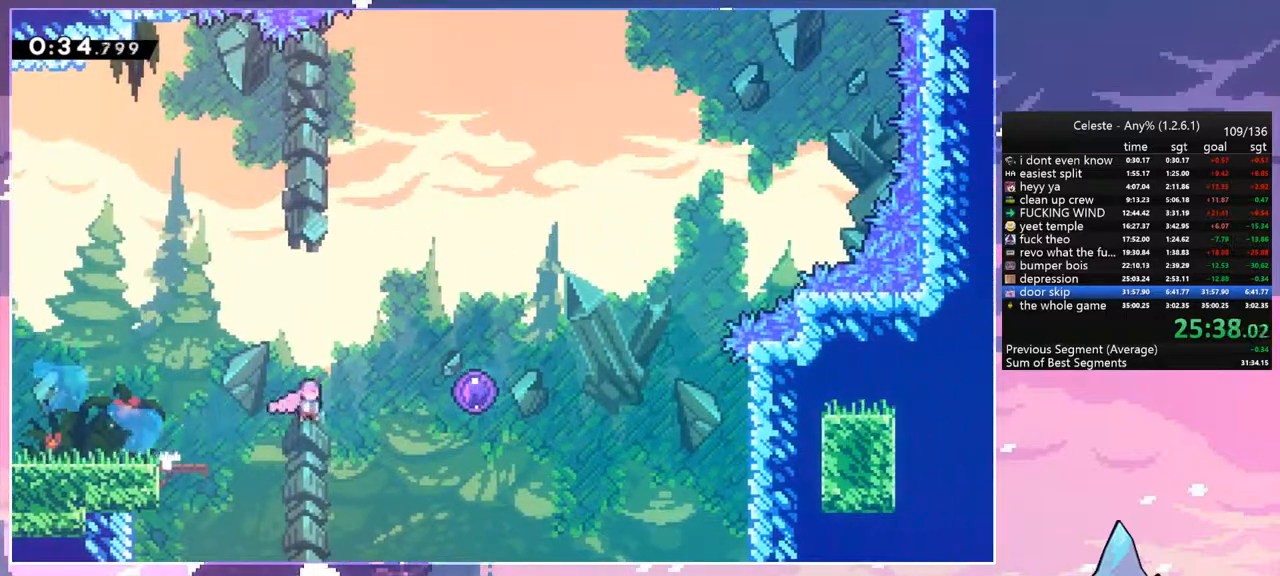
{"keys": ["right", "up"], "events": [[17, "dash", "down"], [67, "jump", "up"], [167, "dash", "up"], [200, "up", "down"]]}
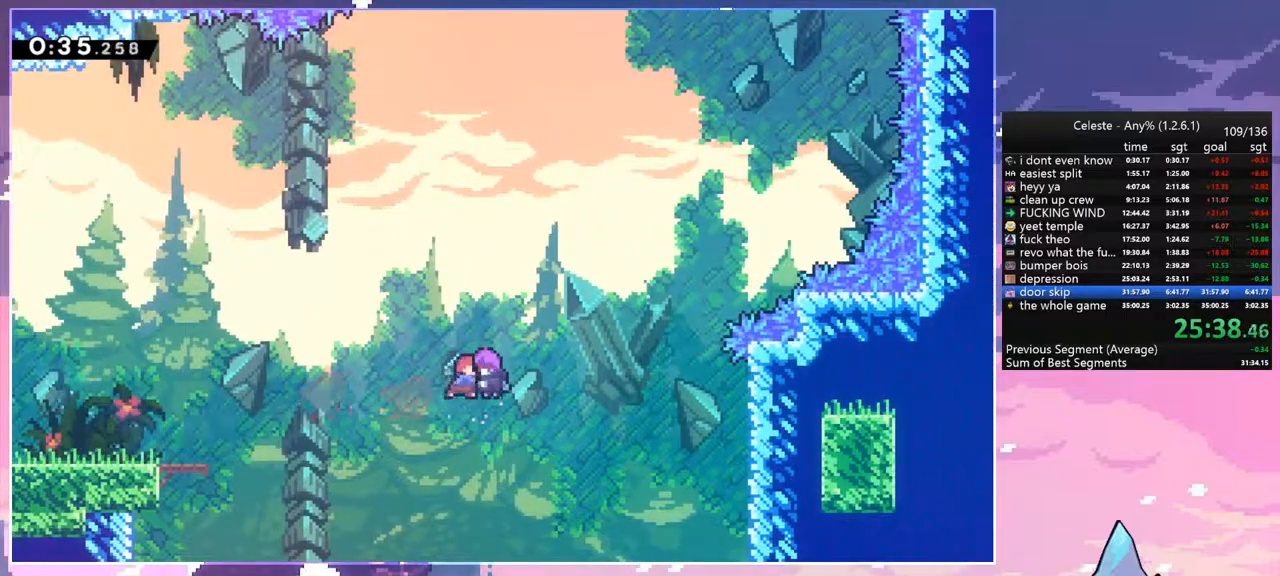
{"keys": ["dash", "right", "up"], "events": [[500, "dash", "down"]]}